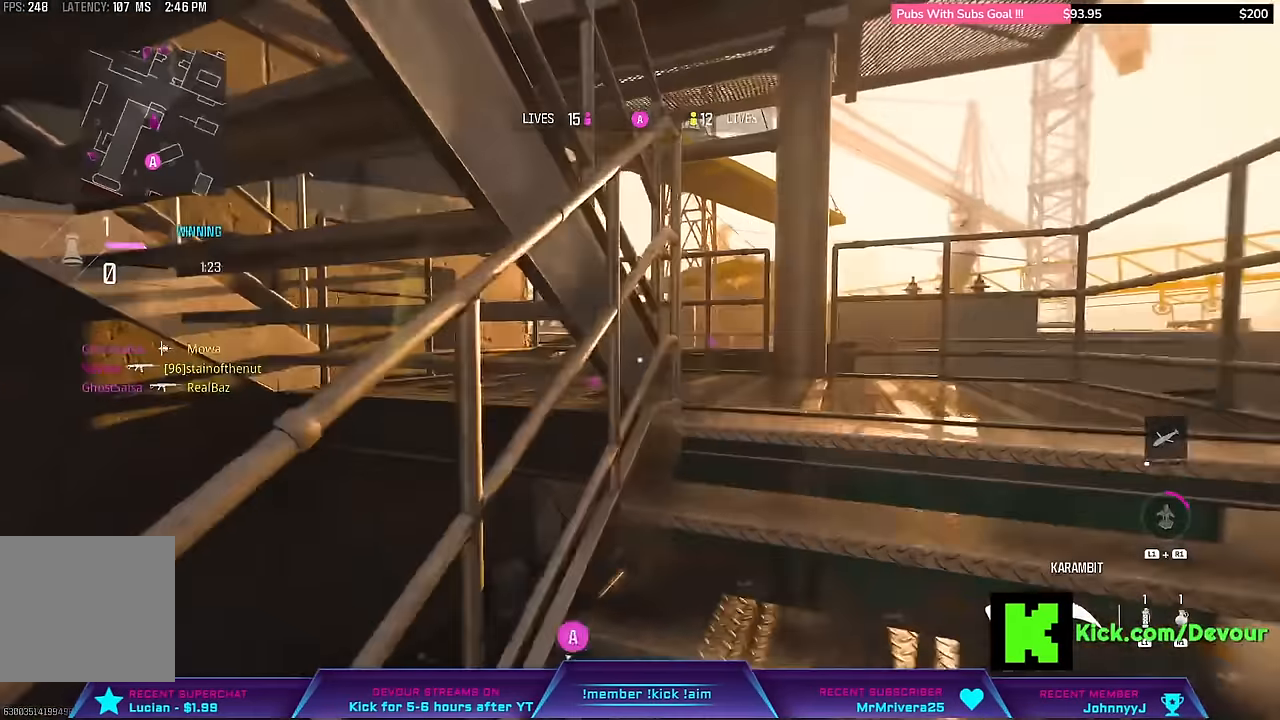
Gameplay with a controller (PlayStation layout); each line is a JSON object with the inputs held at the frame after it. "events" lists button and stick changes between this image and that frame as [ms after this image, input, new state], when the widget could be followed in between. Not read: L1 TOUCHPAD.
{"buttons": [], "left_stick": "up-right", "right_stick": "left"}
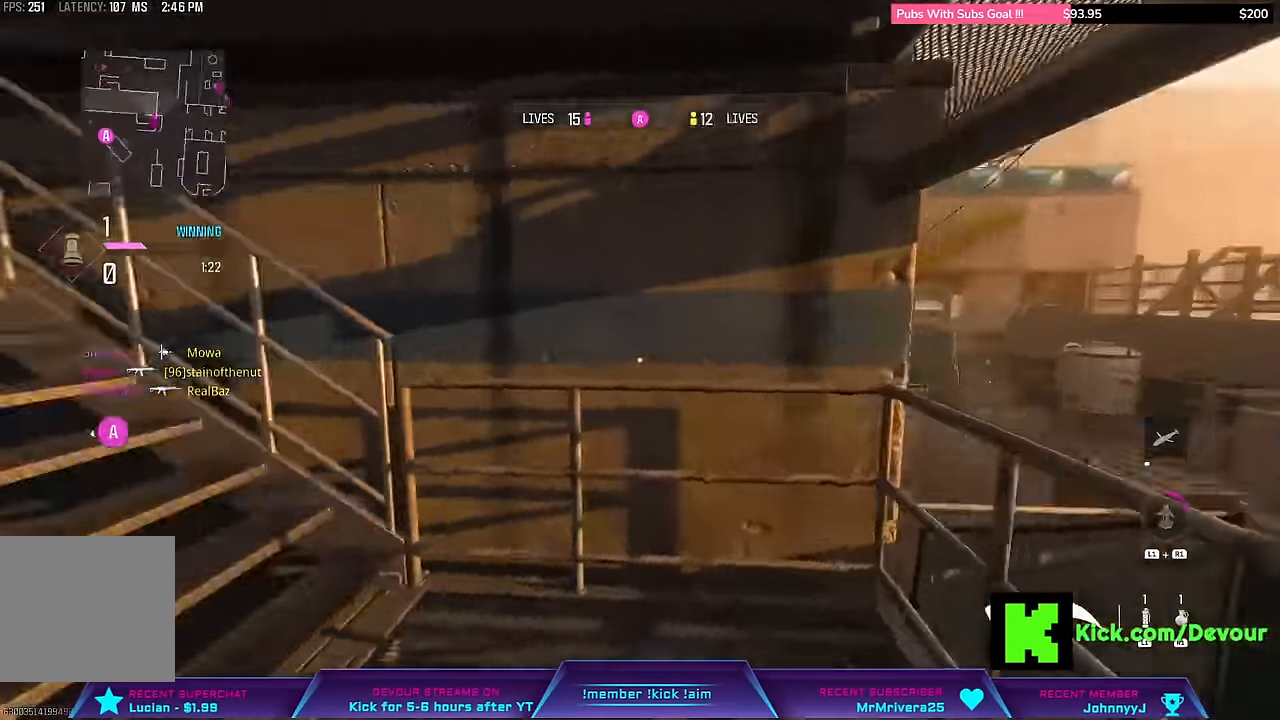
{"buttons": [], "left_stick": "up", "right_stick": "center", "events": [[150, "left_stick", "up"], [283, "right_stick", "center"]]}
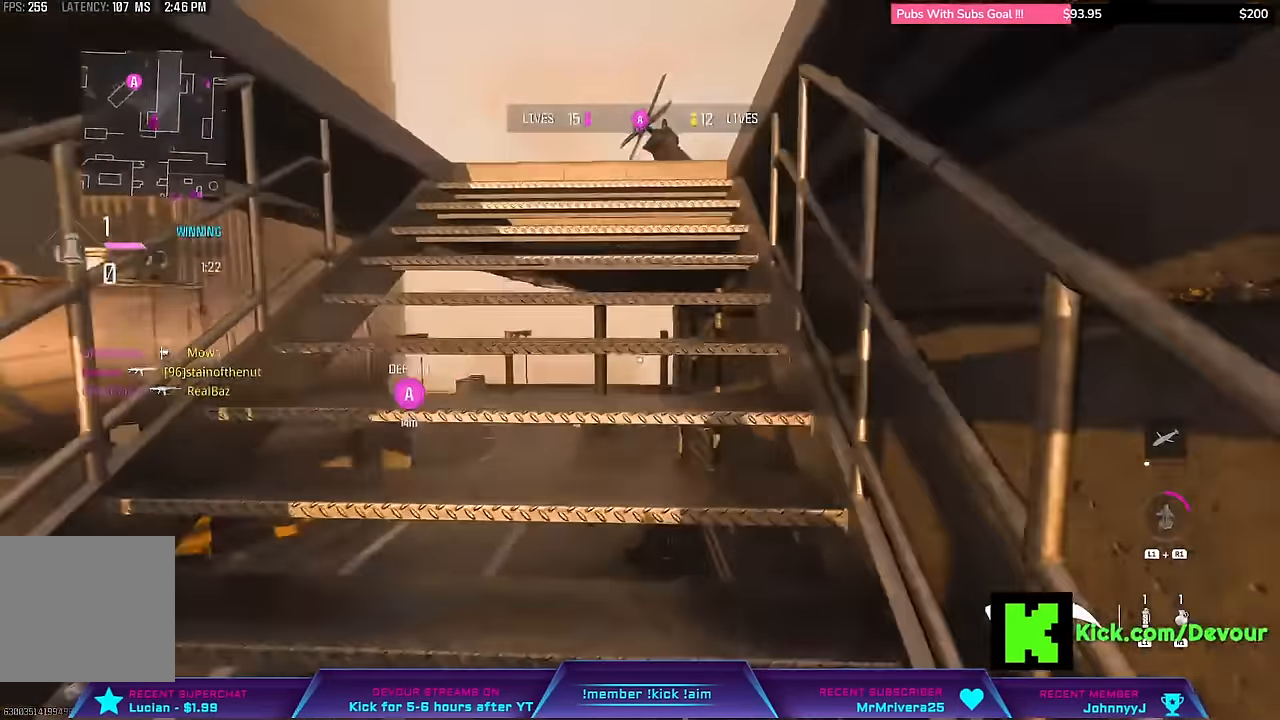
{"buttons": [], "left_stick": "up", "right_stick": "center"}
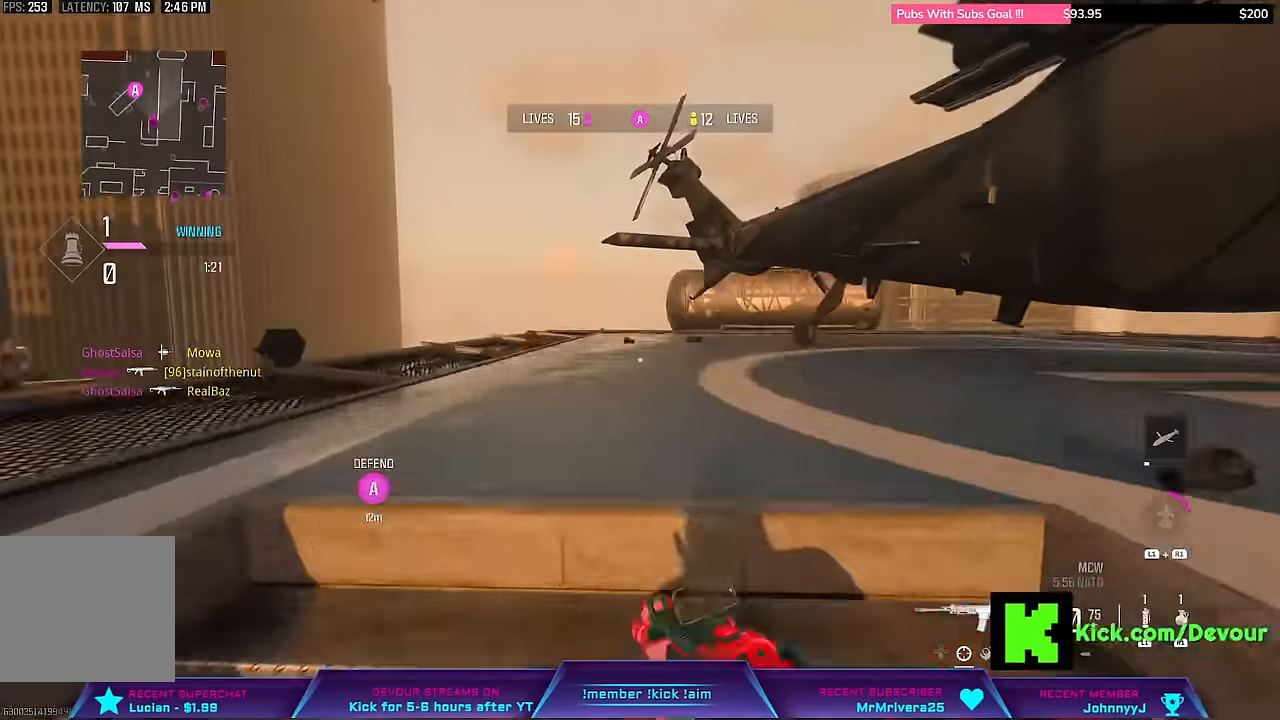
{"buttons": ["CIRCLE"], "left_stick": "up", "right_stick": "center", "events": [[150, "L3", "down"], [383, "L3", "up"], [483, "CIRCLE", "down"]]}
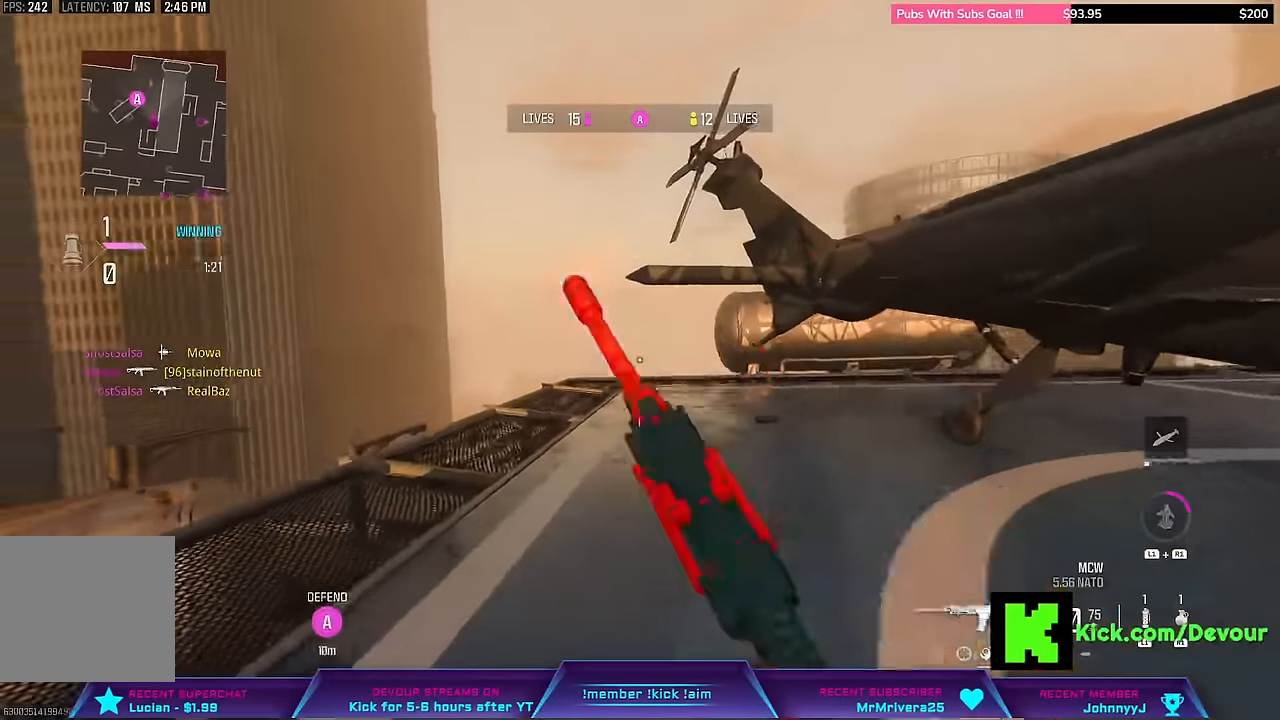
{"buttons": [], "left_stick": "up", "right_stick": "center"}
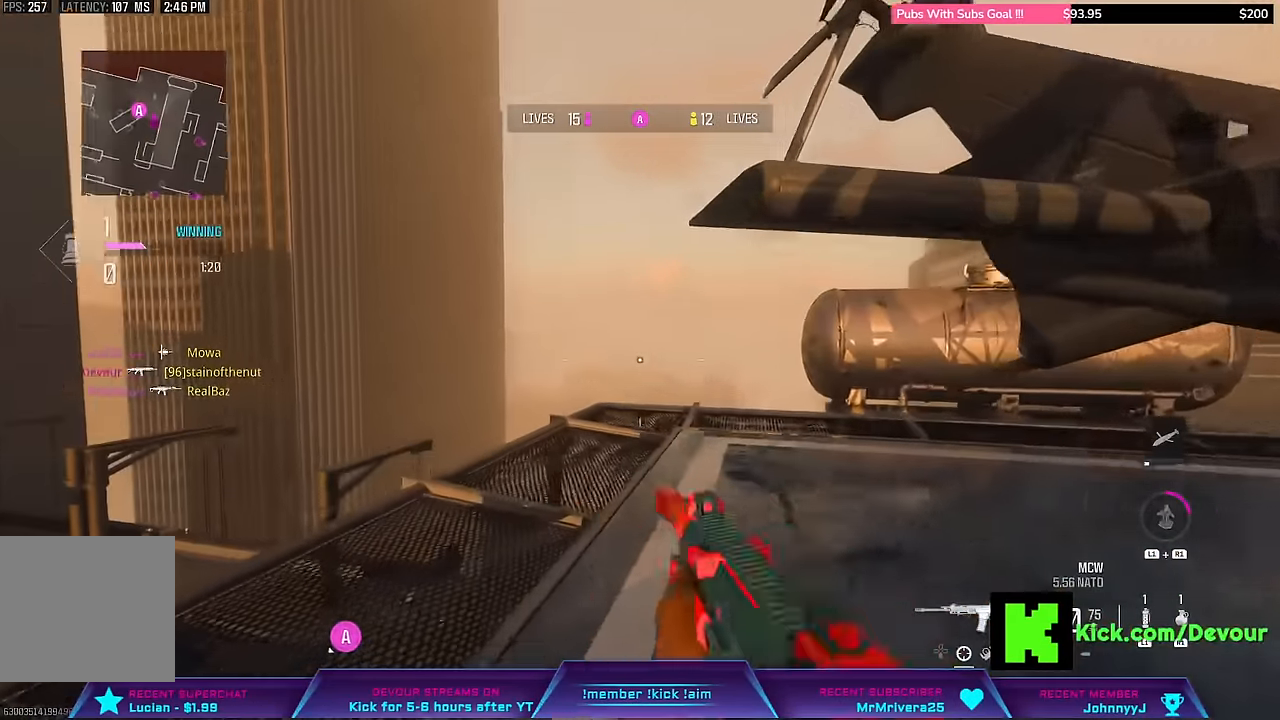
{"buttons": ["L3"], "left_stick": "up", "right_stick": "center", "events": [[83, "L3", "down"], [350, "R2", "down"], [400, "R2", "up"]]}
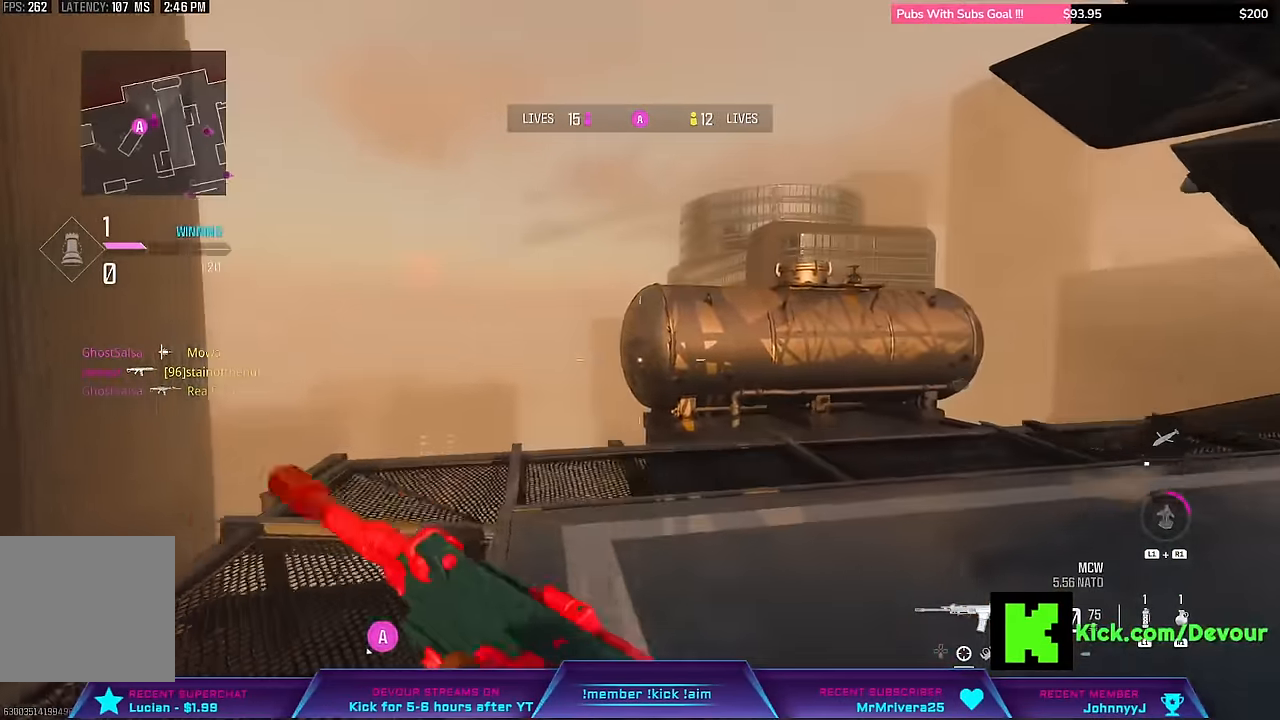
{"buttons": ["L3"], "left_stick": "up", "right_stick": "right", "events": [[133, "L3", "up"], [200, "CIRCLE", "down"], [250, "right_stick", "right"], [317, "CIRCLE", "up"], [400, "L3", "down"]]}
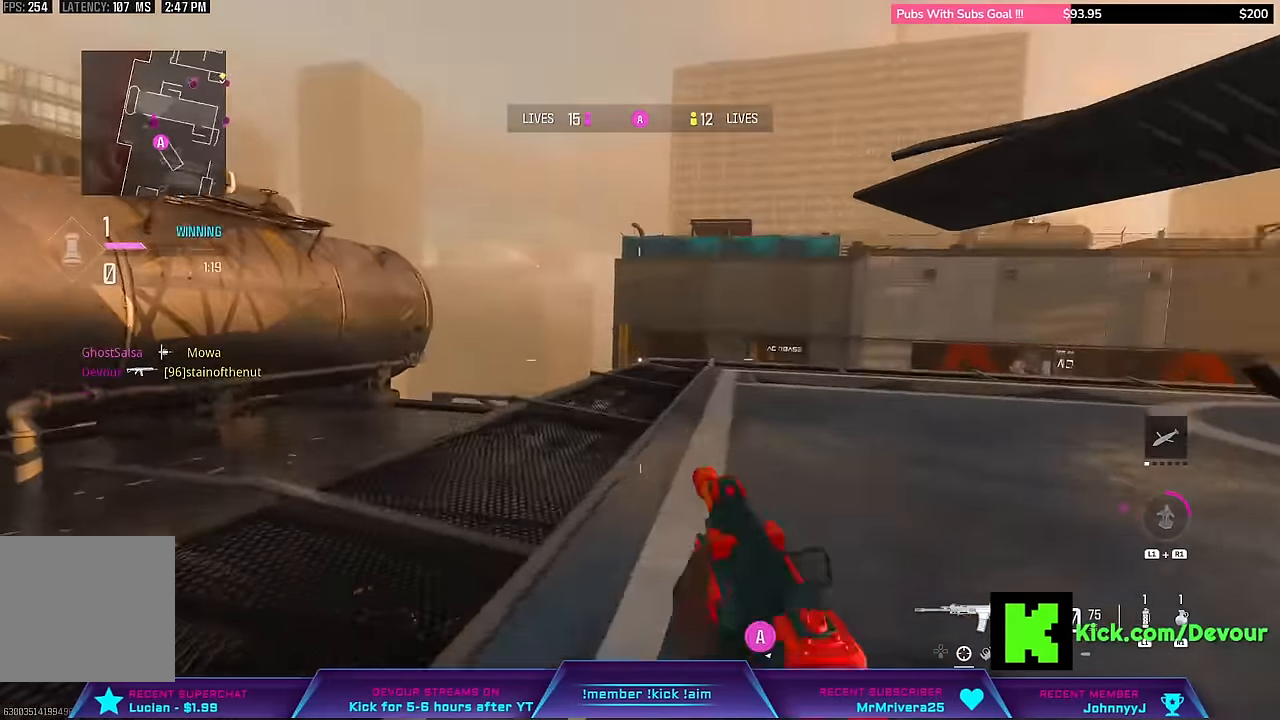
{"buttons": ["L3"], "left_stick": "up", "right_stick": "center", "events": [[33, "L3", "up"], [283, "right_stick", "center"], [367, "L3", "down"]]}
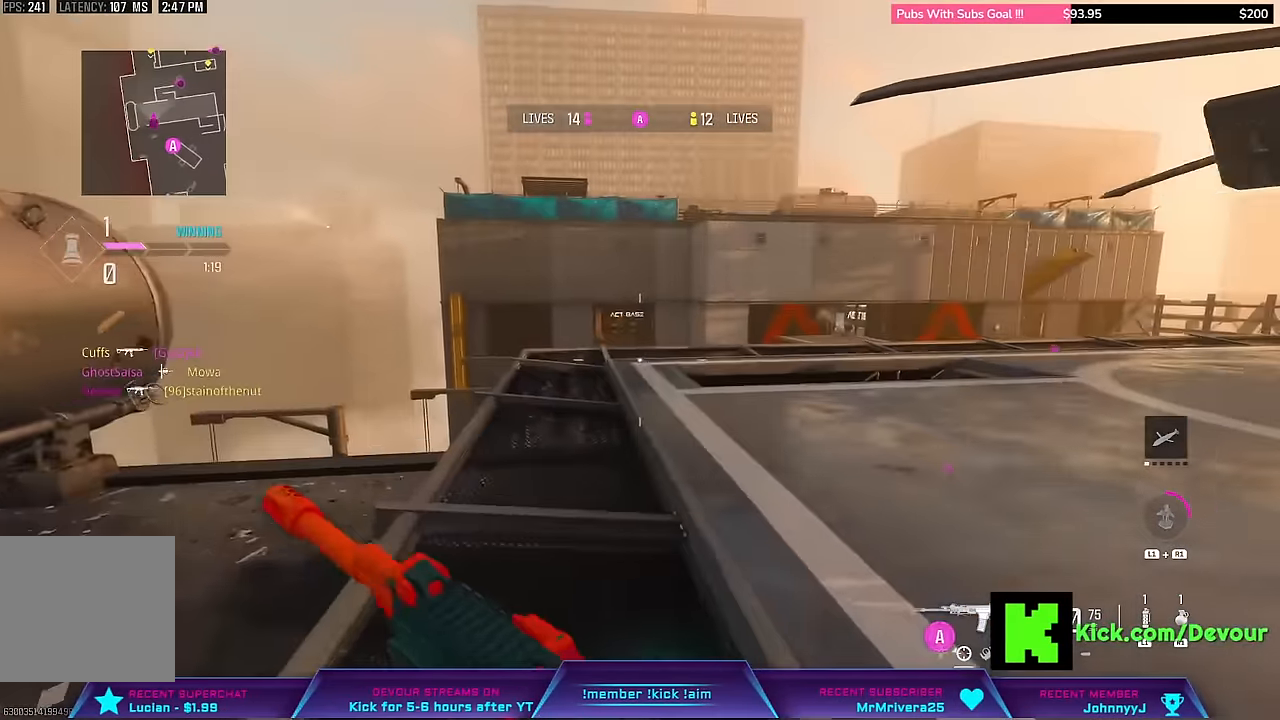
{"buttons": [], "left_stick": "left", "right_stick": "center", "events": [[100, "L3", "up"], [383, "left_stick", "left"]]}
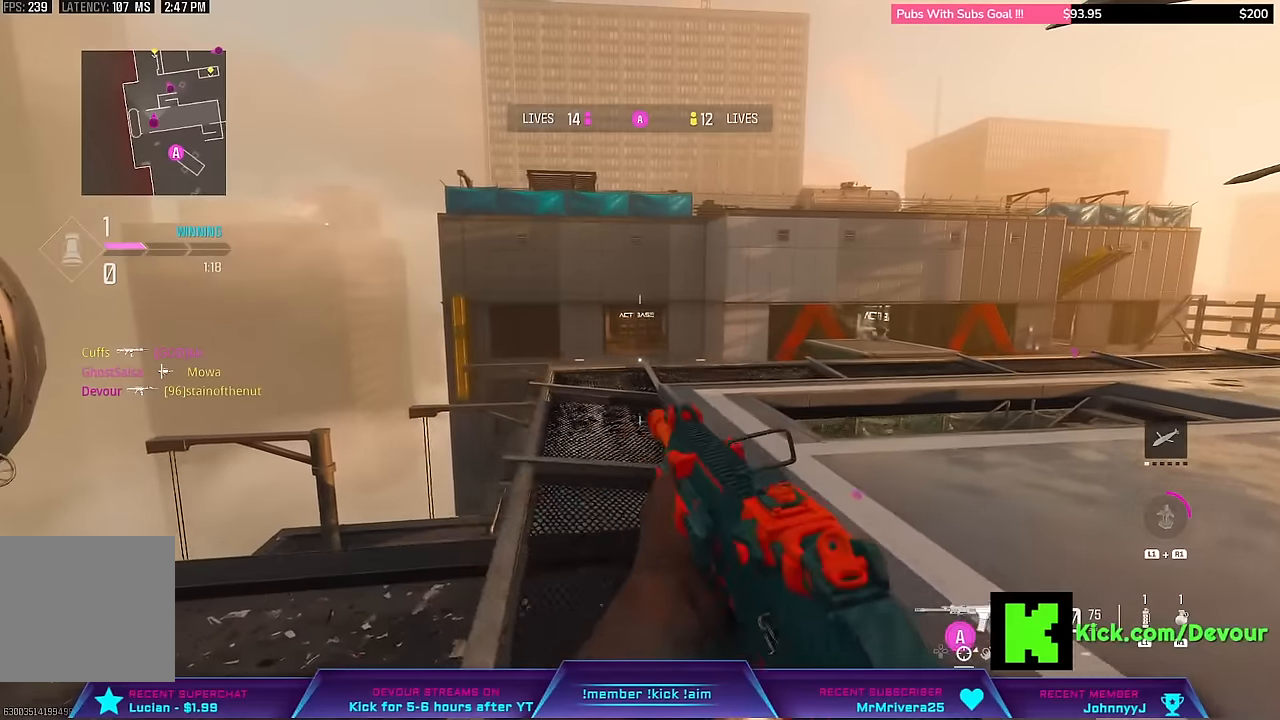
{"buttons": [], "left_stick": "left", "right_stick": "center", "events": [[300, "left_stick", "up-left"], [317, "L3", "down"], [483, "L3", "up"], [483, "left_stick", "left"]]}
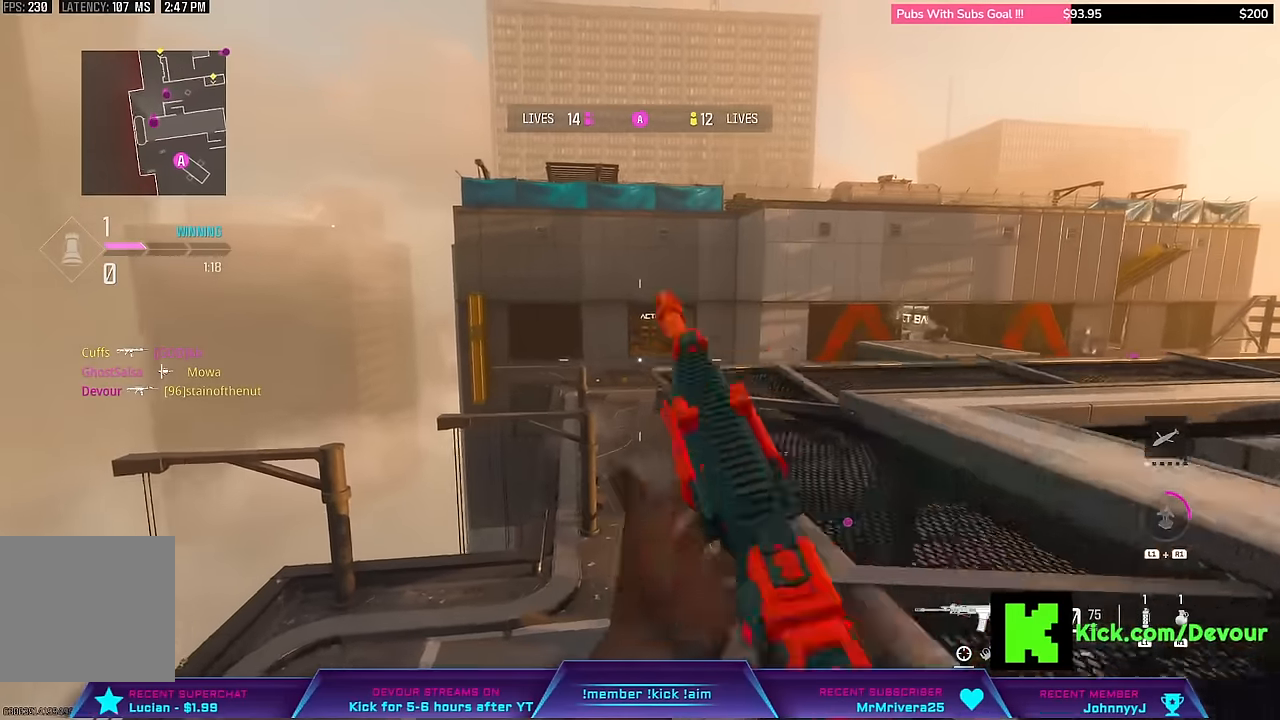
{"buttons": ["CIRCLE"], "left_stick": "up-left", "right_stick": "center", "events": [[167, "left_stick", "down"], [183, "CIRCLE", "down"], [417, "left_stick", "left"], [500, "left_stick", "up-left"]]}
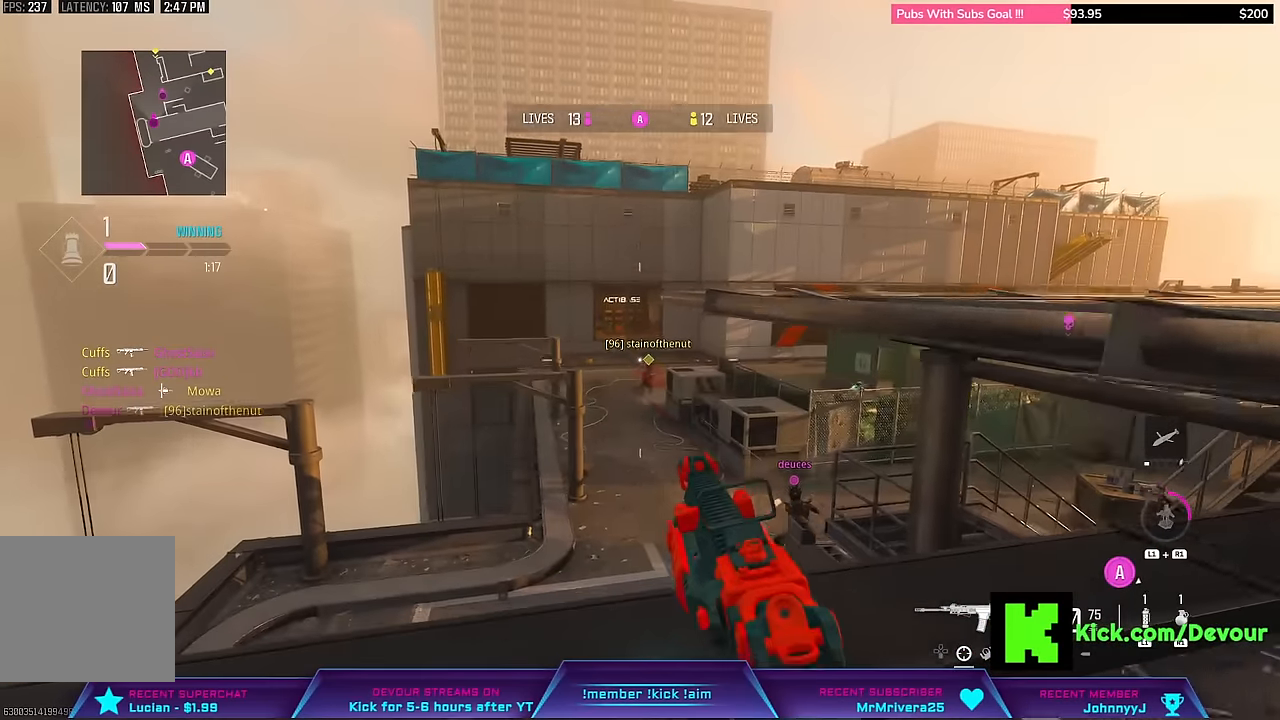
{"buttons": ["L2", "R2"], "left_stick": "up-left", "right_stick": "center", "events": [[50, "CIRCLE", "up"], [167, "L2", "down"], [267, "R2", "down"]]}
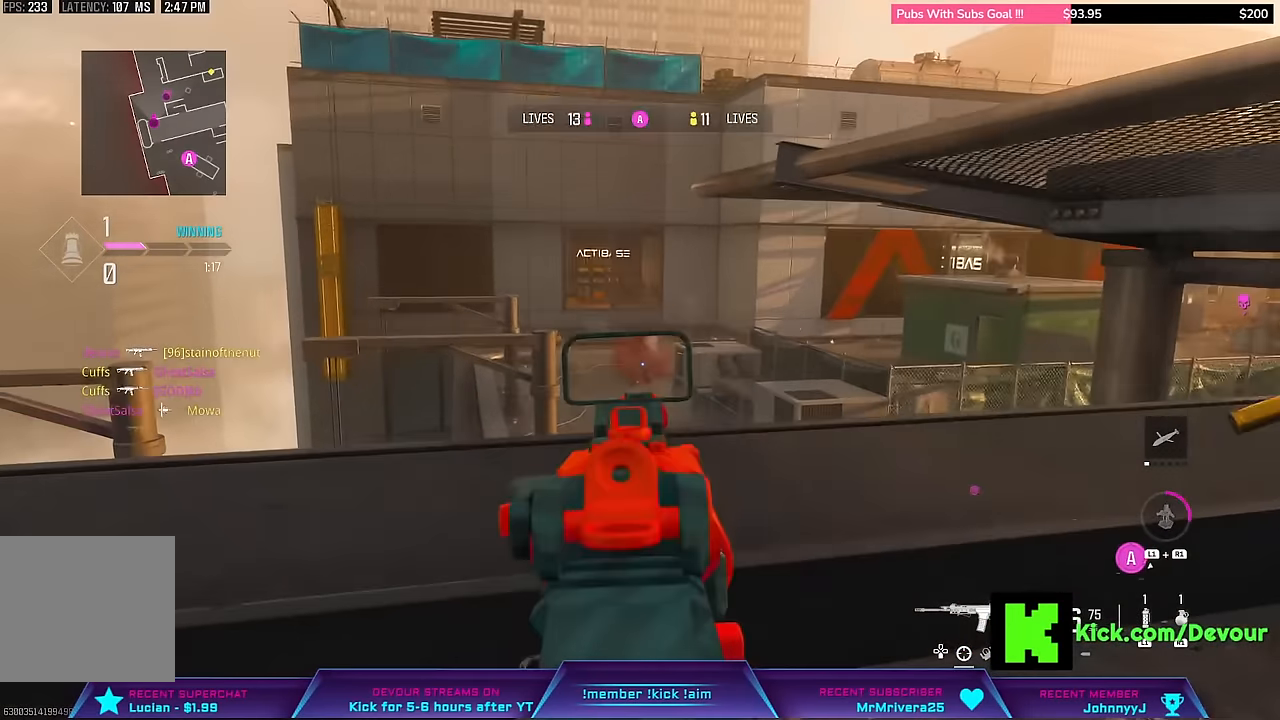
{"buttons": ["L2"], "left_stick": "right", "right_stick": "center", "events": [[117, "R2", "up"], [433, "left_stick", "right"]]}
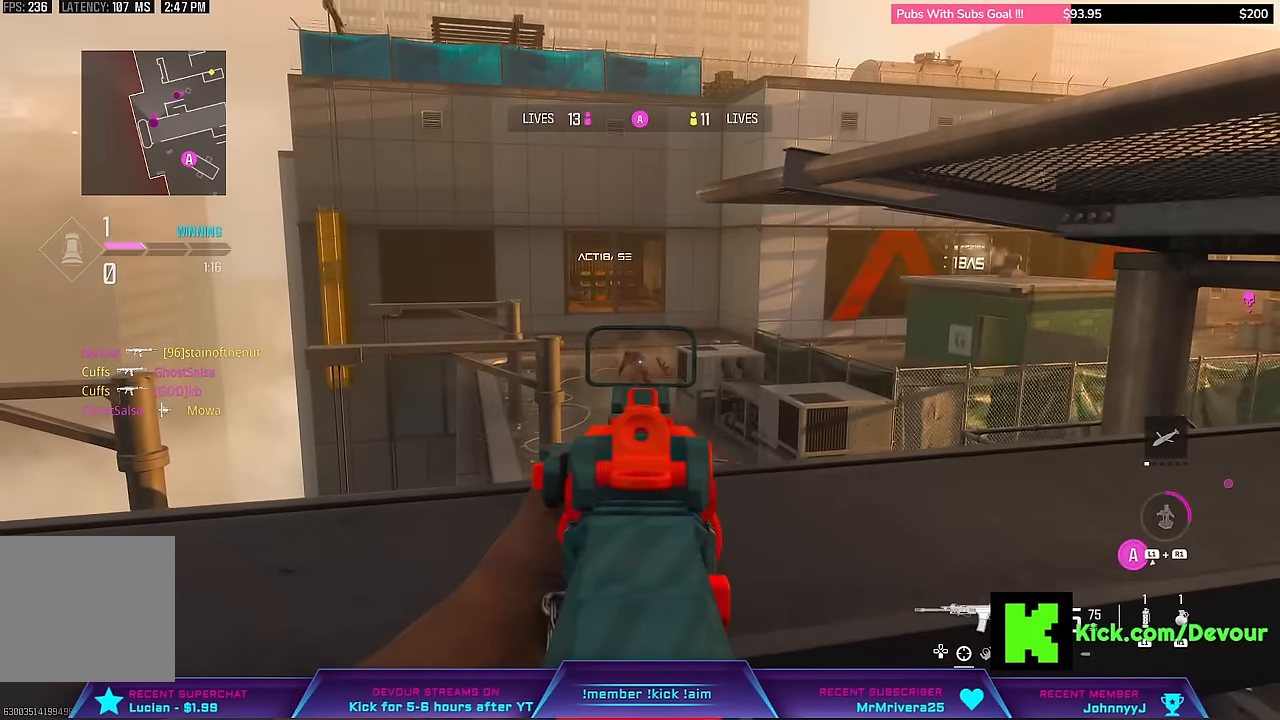
{"buttons": ["L2"], "left_stick": "down-right", "right_stick": "up-left", "events": [[67, "left_stick", "down"], [250, "left_stick", "down-right"], [333, "right_stick", "up-left"]]}
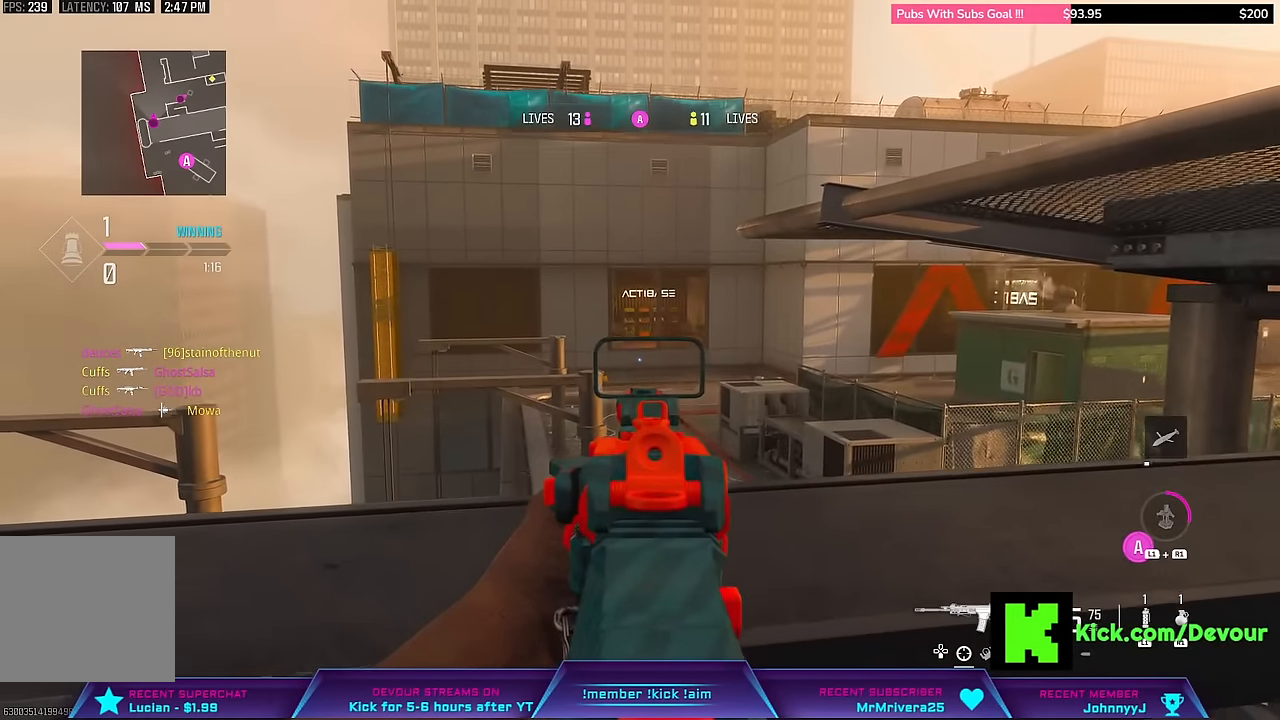
{"buttons": ["L2"], "left_stick": "center", "right_stick": "center", "events": [[83, "right_stick", "center"], [150, "left_stick", "center"], [317, "DPAD_UP", "down"], [417, "DPAD_UP", "up"]]}
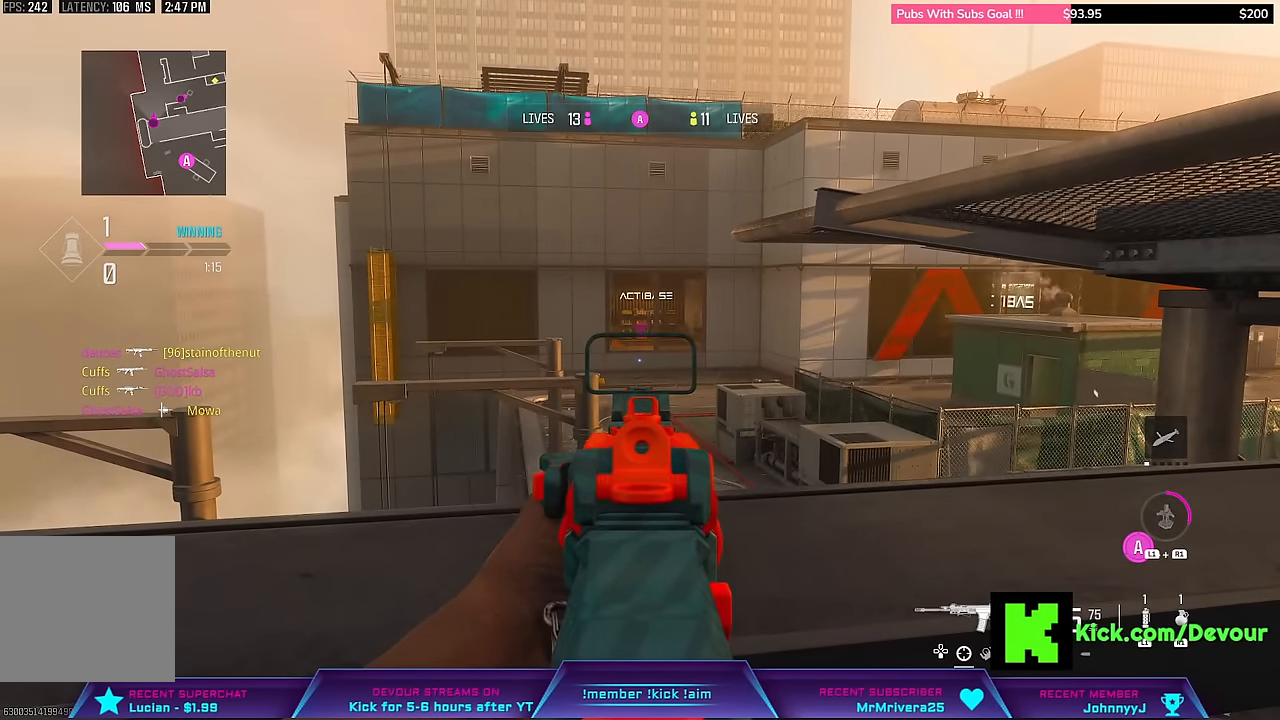
{"buttons": ["L2"], "left_stick": "left", "right_stick": "center", "events": [[317, "left_stick", "left"]]}
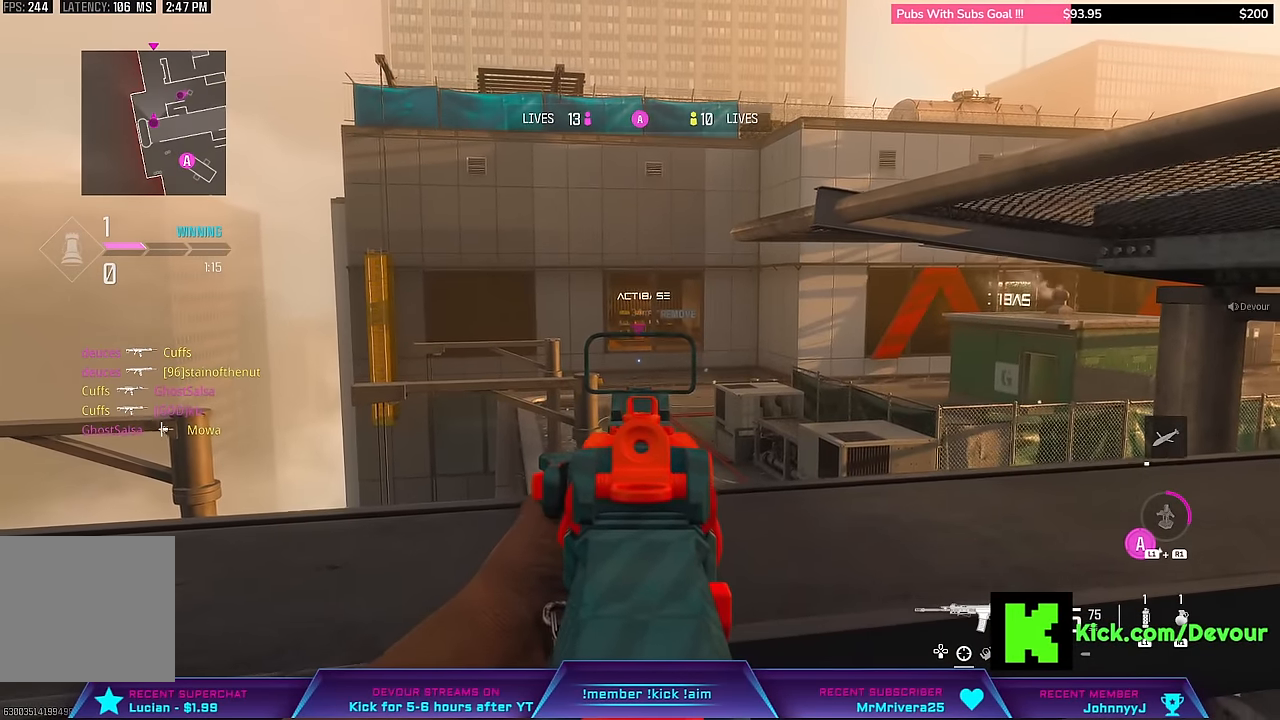
{"buttons": ["L2"], "left_stick": "down-right", "right_stick": "center", "events": [[33, "left_stick", "down"], [133, "left_stick", "down-right"]]}
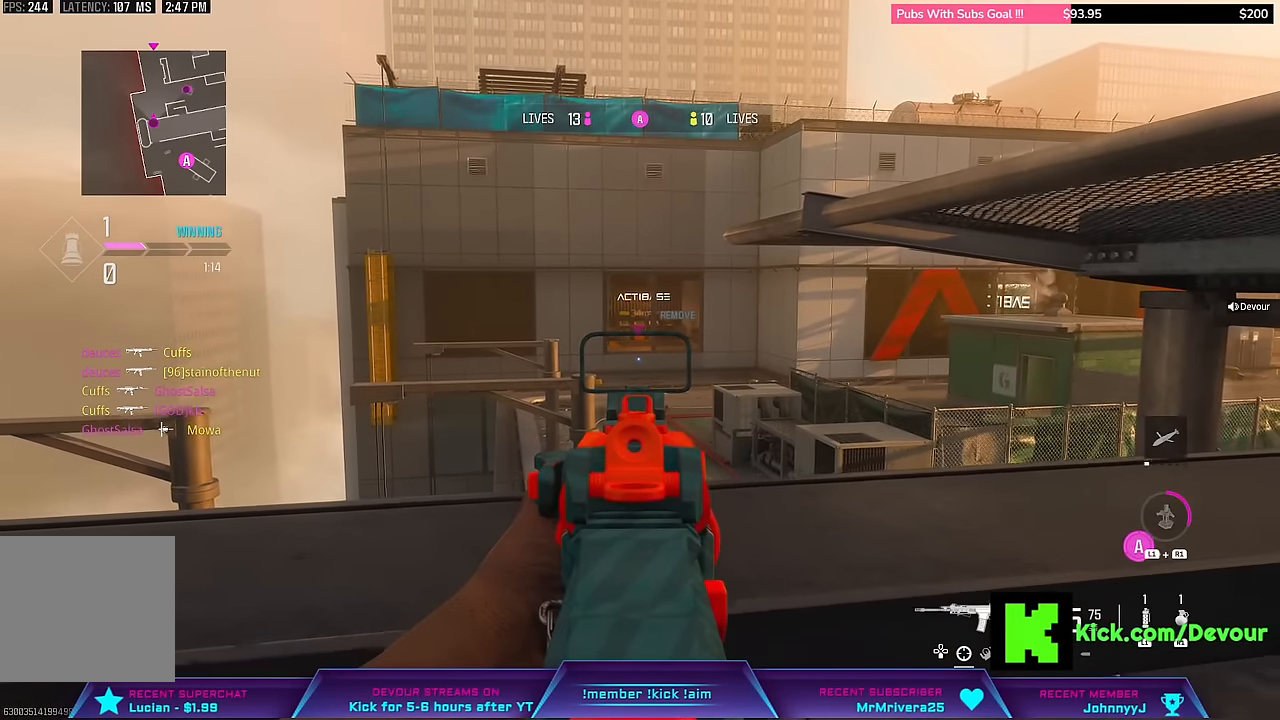
{"buttons": ["L2"], "left_stick": "down-right", "right_stick": "center", "events": []}
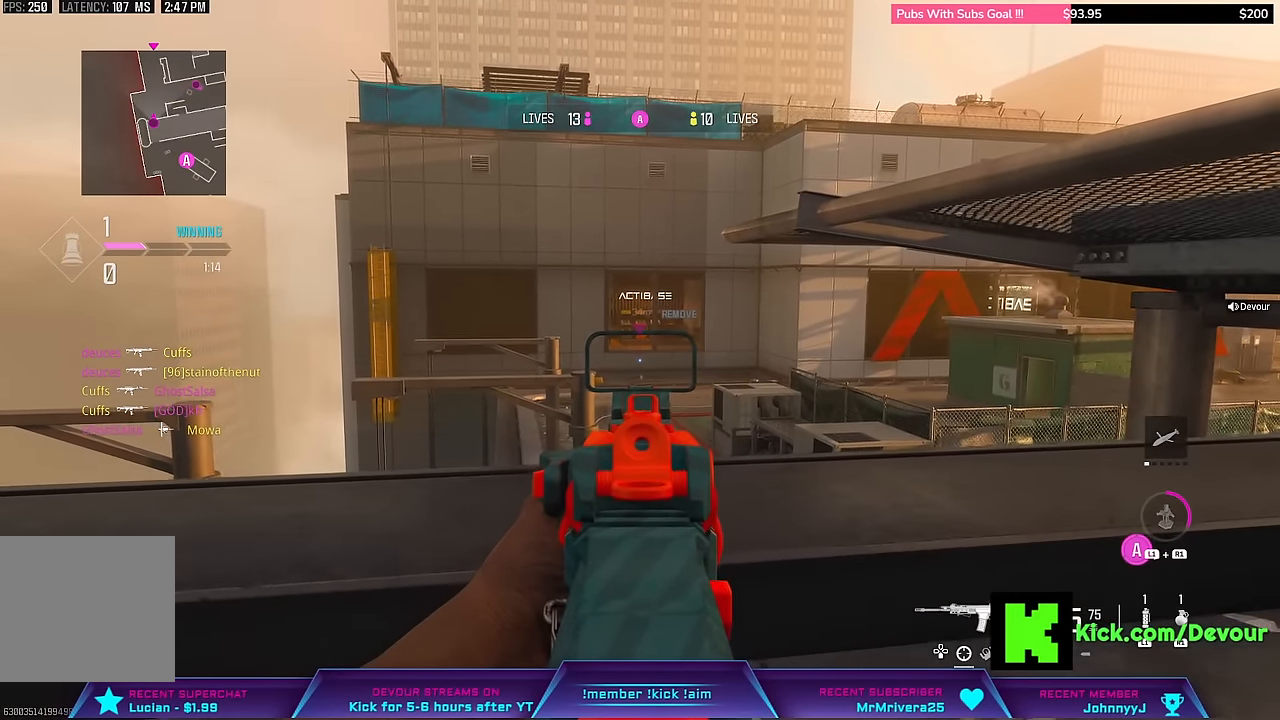
{"buttons": ["L2"], "left_stick": "down-right", "right_stick": "center", "events": []}
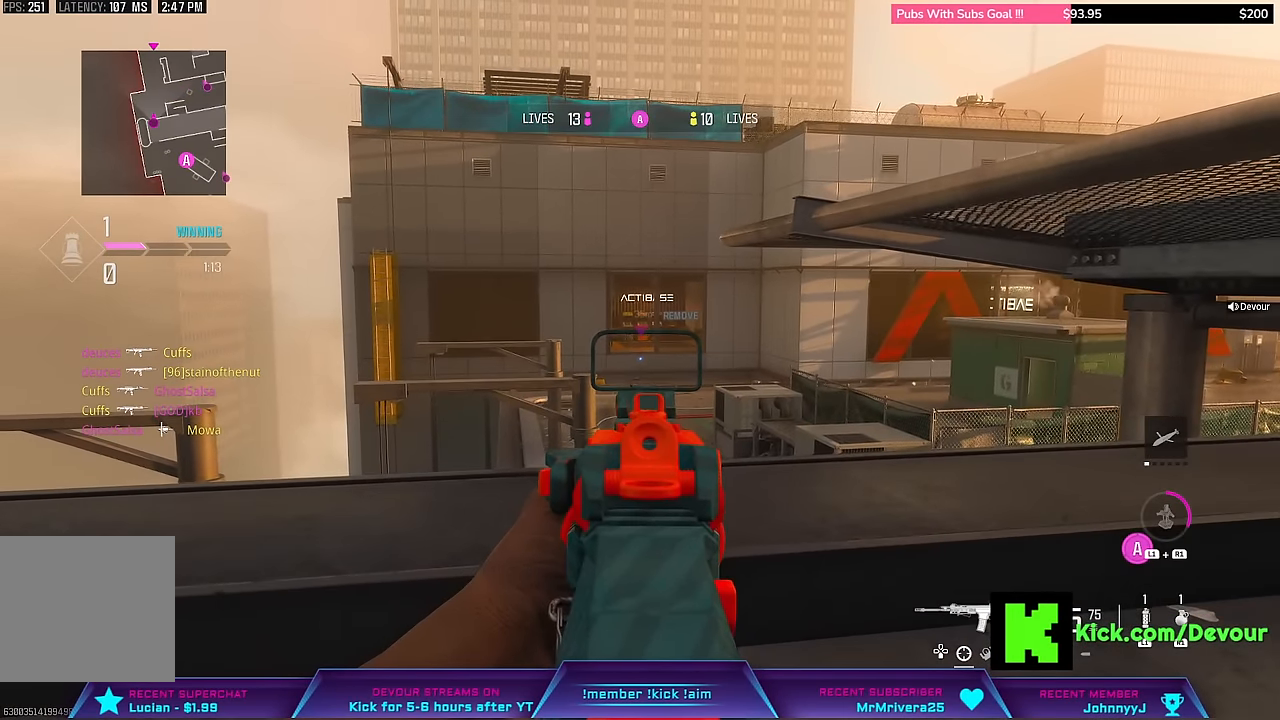
{"buttons": ["L2"], "left_stick": "center", "right_stick": "center", "events": [[133, "left_stick", "center"]]}
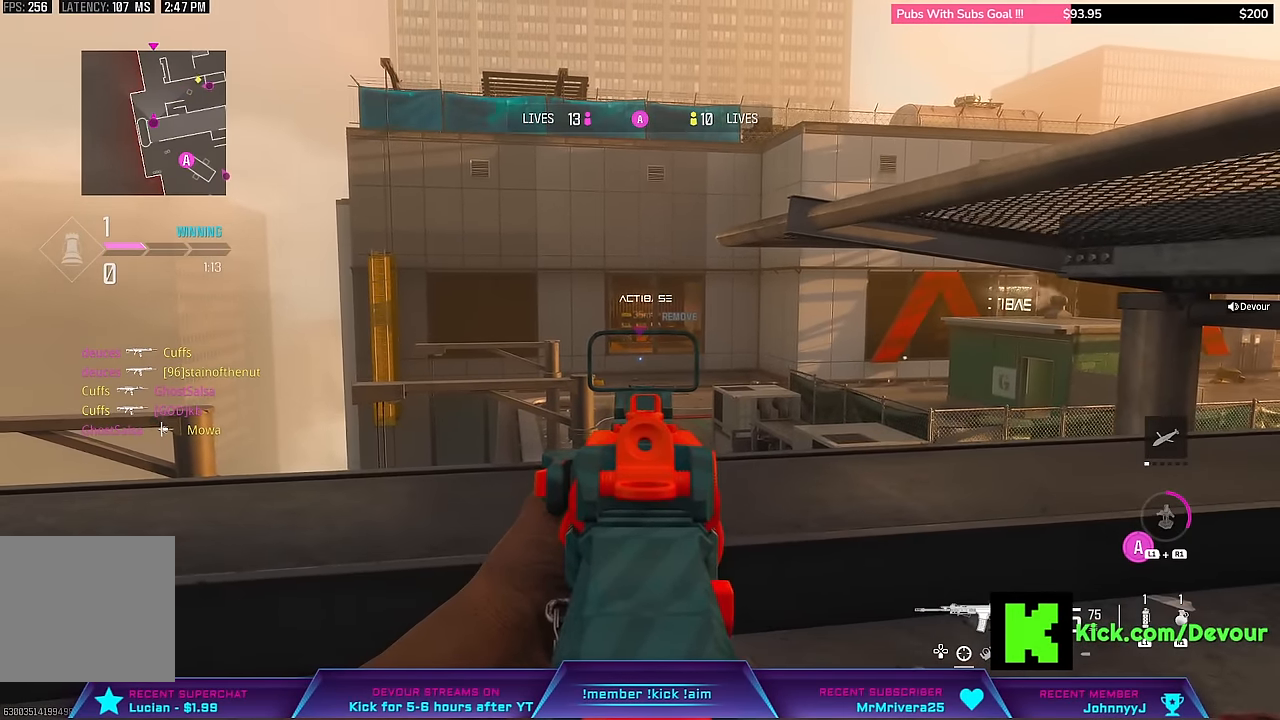
{"buttons": ["L2"], "left_stick": "center", "right_stick": "center", "events": [[17, "left_stick", "right"], [150, "left_stick", "center"]]}
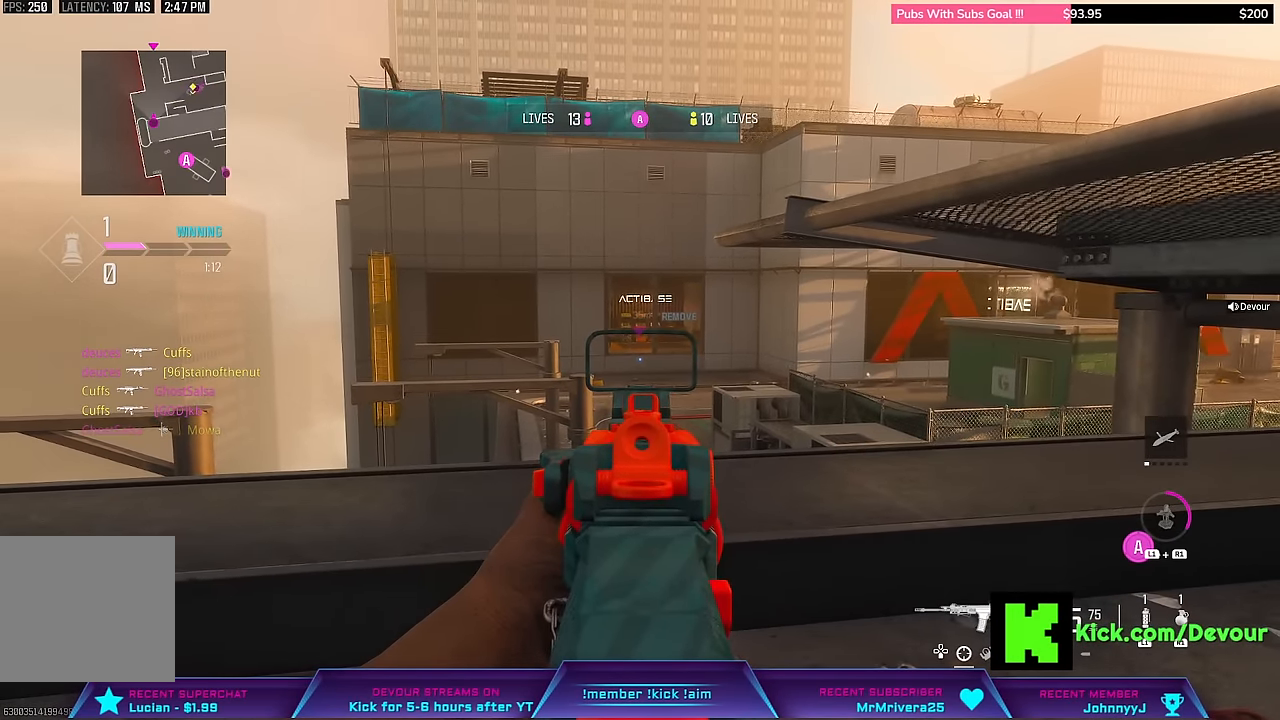
{"buttons": [], "left_stick": "center", "right_stick": "center", "events": [[400, "L2", "up"]]}
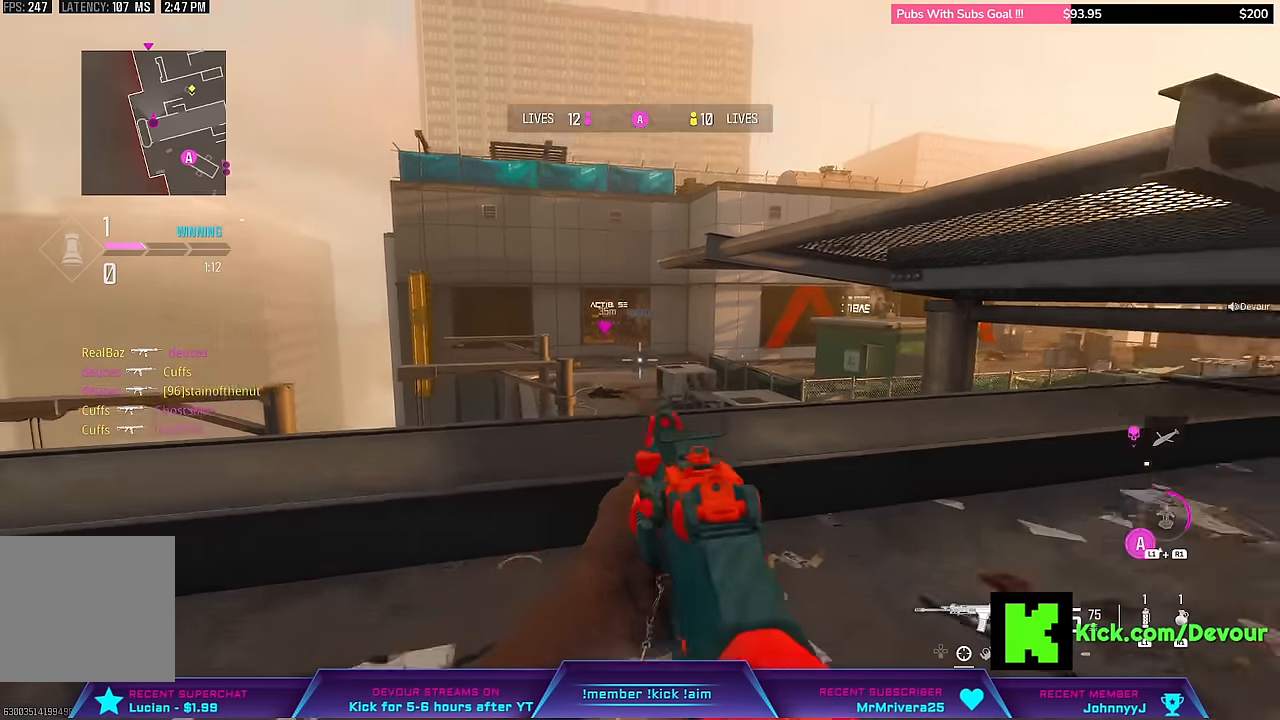
{"buttons": [], "left_stick": "left", "right_stick": "center", "events": [[67, "right_stick", "right"], [233, "right_stick", "center"], [250, "left_stick", "left"]]}
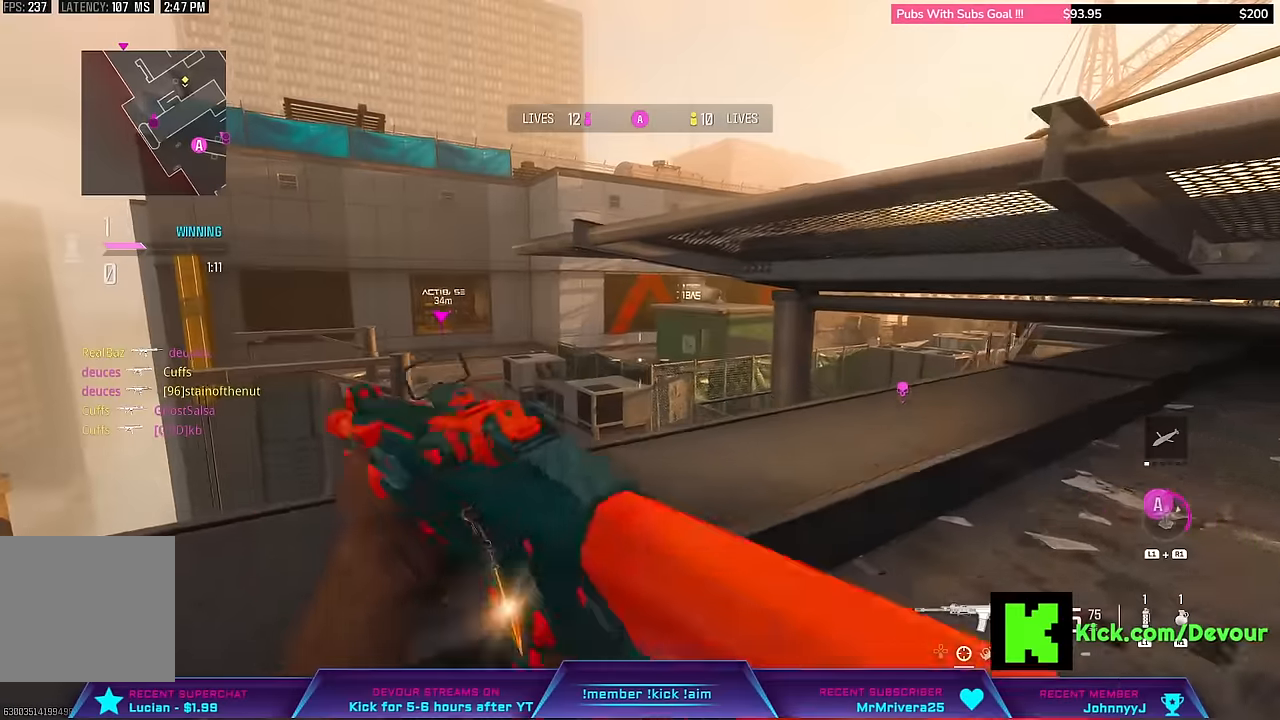
{"buttons": ["CIRCLE"], "left_stick": "left", "right_stick": "down-right", "events": [[333, "right_stick", "down-right"], [483, "CIRCLE", "down"]]}
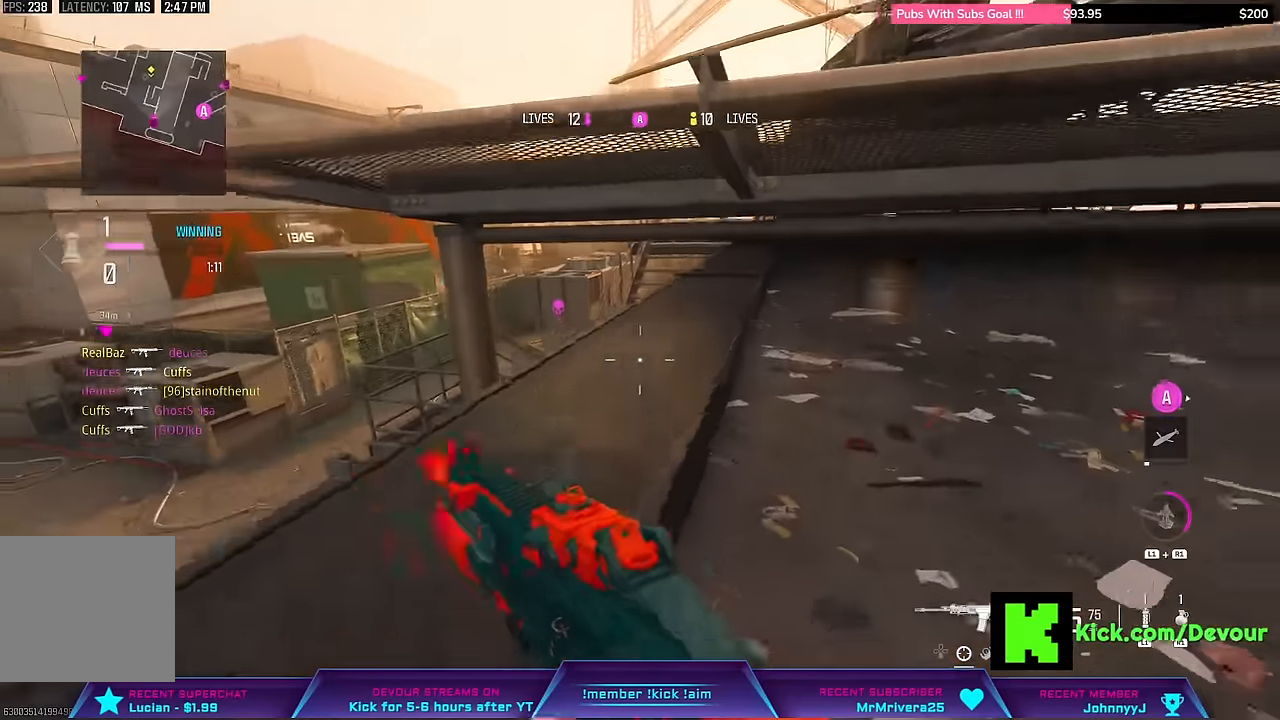
{"buttons": ["L2"], "left_stick": "down-left", "right_stick": "center", "events": [[17, "left_stick", "down-left"], [17, "right_stick", "center"], [67, "CIRCLE", "up"], [367, "L2", "down"]]}
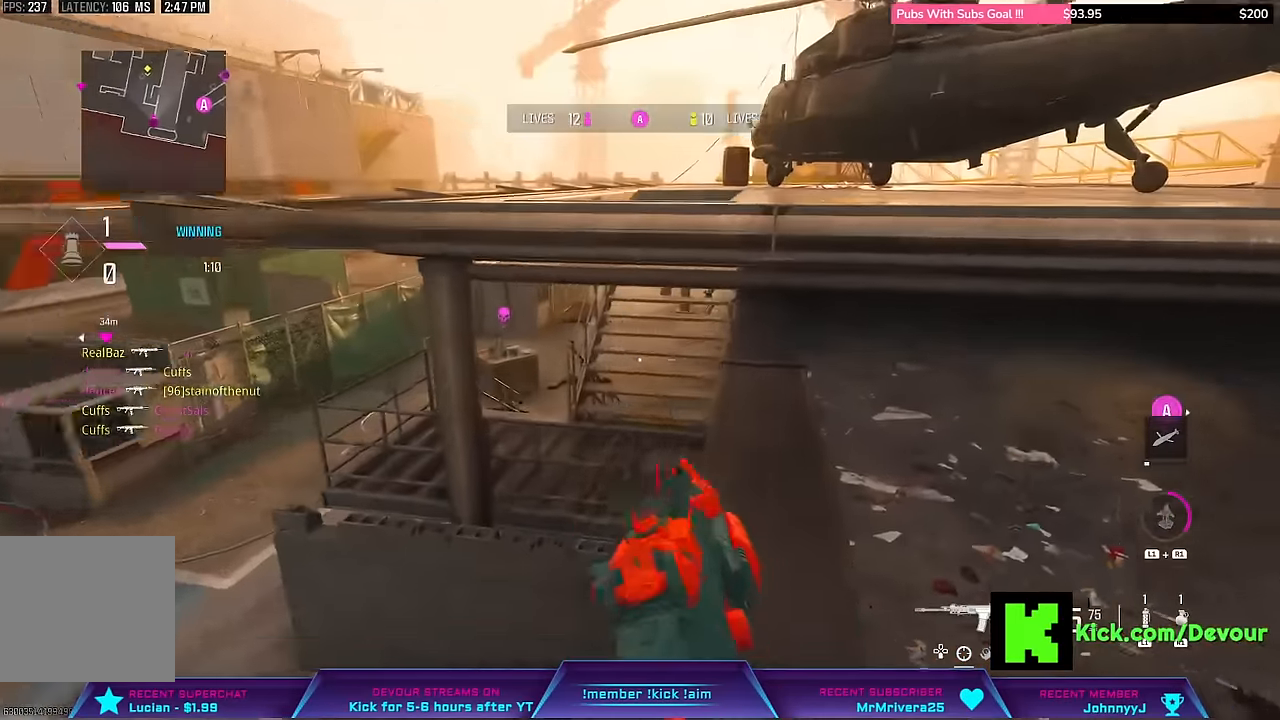
{"buttons": ["L2"], "left_stick": "center", "right_stick": "center", "events": [[333, "left_stick", "center"]]}
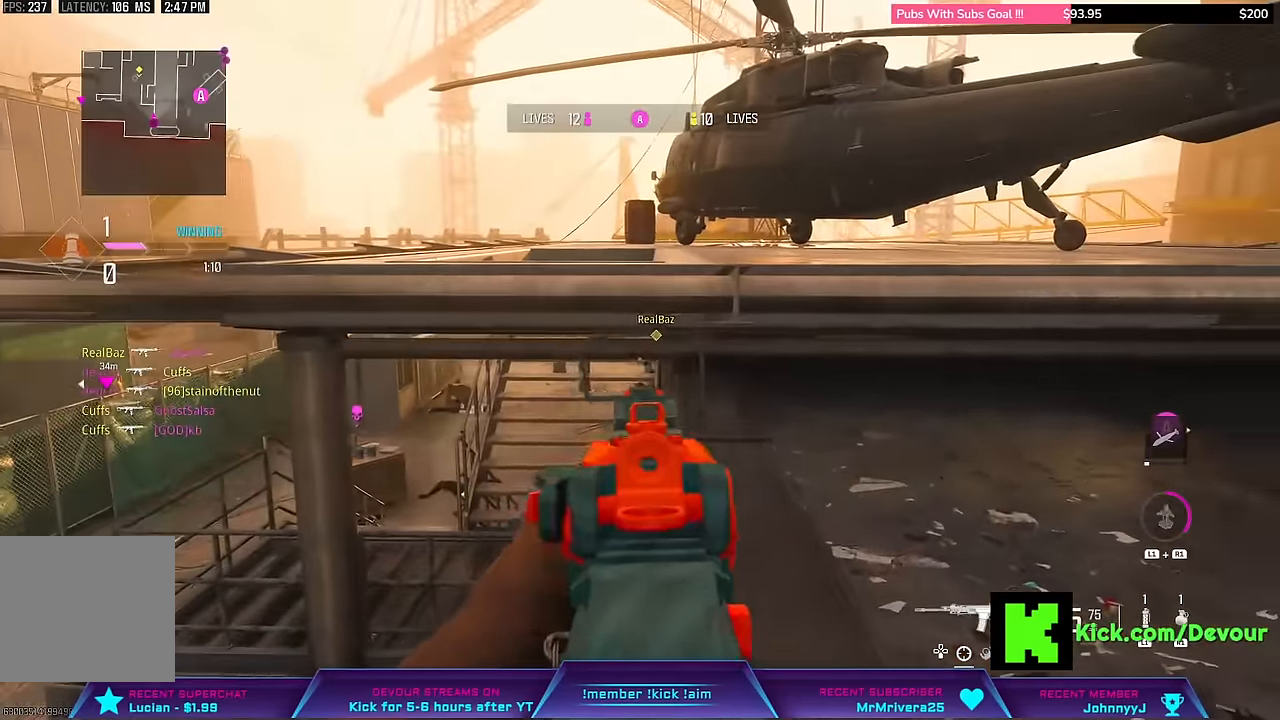
{"buttons": [], "left_stick": "center", "right_stick": "left"}
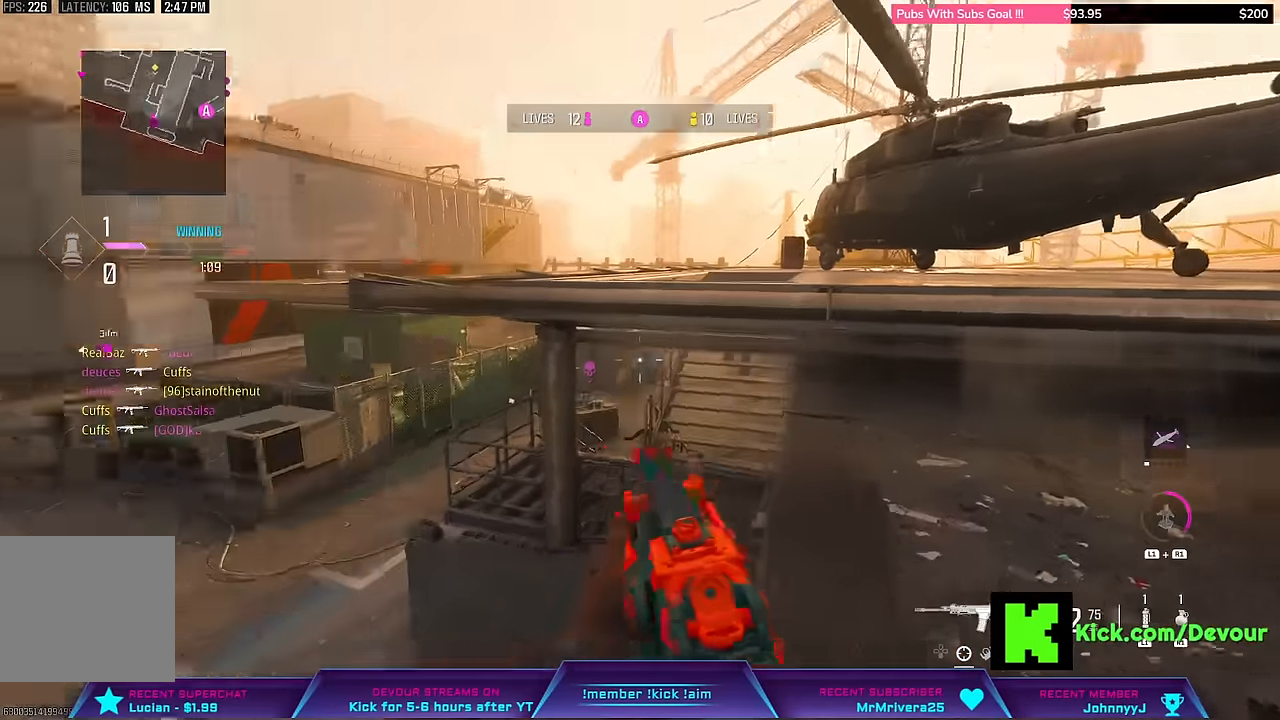
{"buttons": ["CIRCLE"], "left_stick": "down-right", "right_stick": "left", "events": [[33, "left_stick", "right"], [133, "left_stick", "down-right"], [433, "CIRCLE", "down"]]}
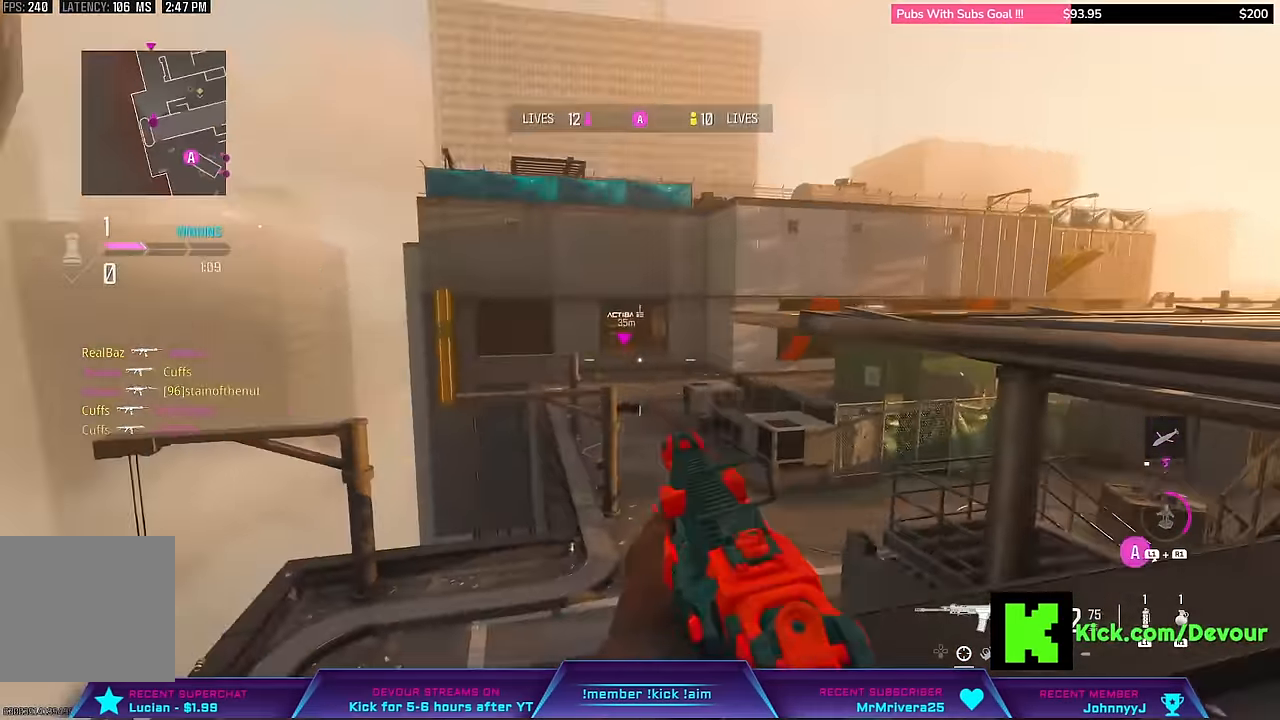
{"buttons": ["L2"], "left_stick": "right", "right_stick": "center", "events": [[100, "right_stick", "center"], [133, "CIRCLE", "up"], [133, "left_stick", "right"], [200, "L2", "down"]]}
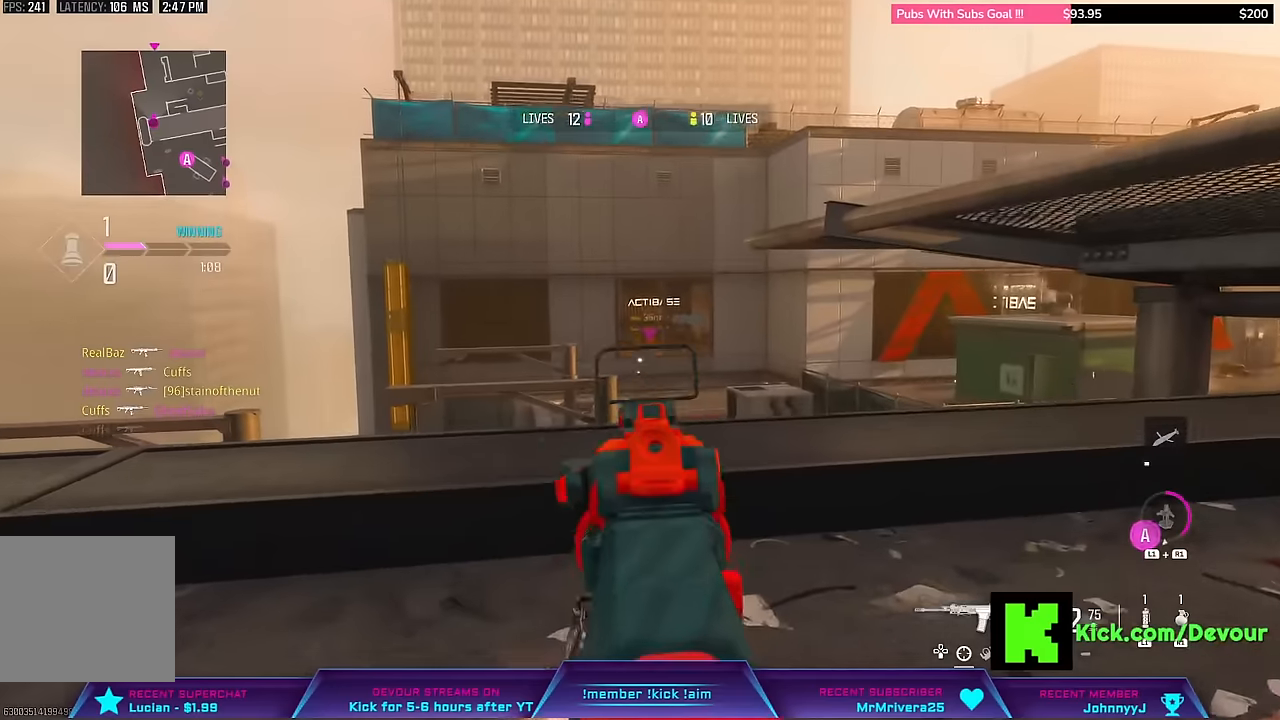
{"buttons": ["L2"], "left_stick": "right", "right_stick": "center", "events": []}